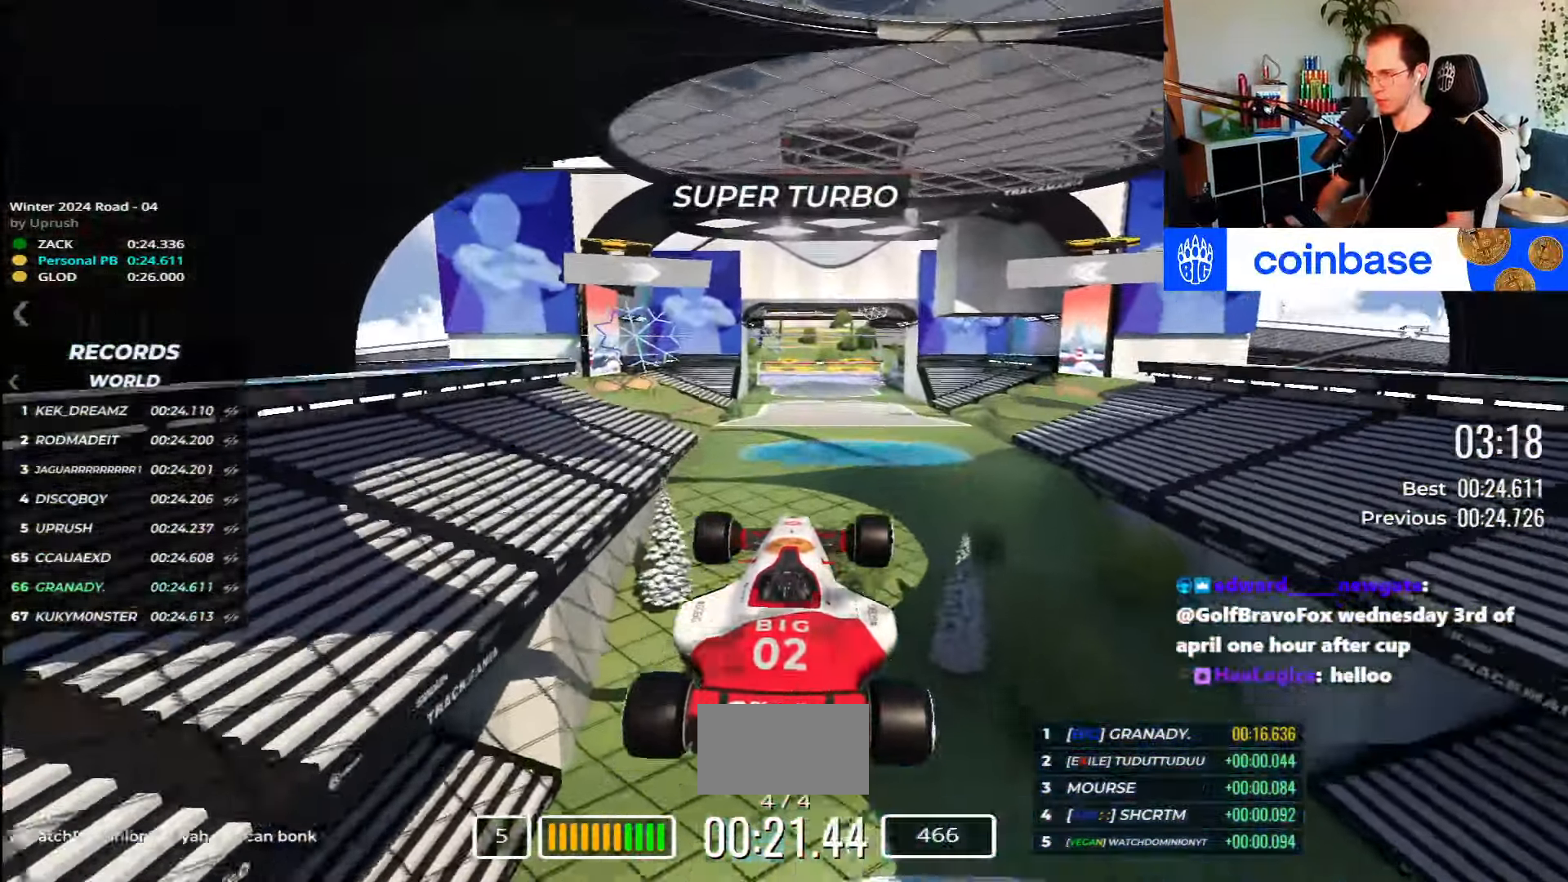
Gameplay with keyboard; each line is a JSON object with the keys held at the frame after it. "events" lists presses ("down") and releases ("up") of "down", "left", "right" and "up" between this image and that frame as [ms after this image, input, new state], when the widget could be followed in between. No other keys are recorded. Mouse input is not recorded.
{"keys": ["up"], "events": []}
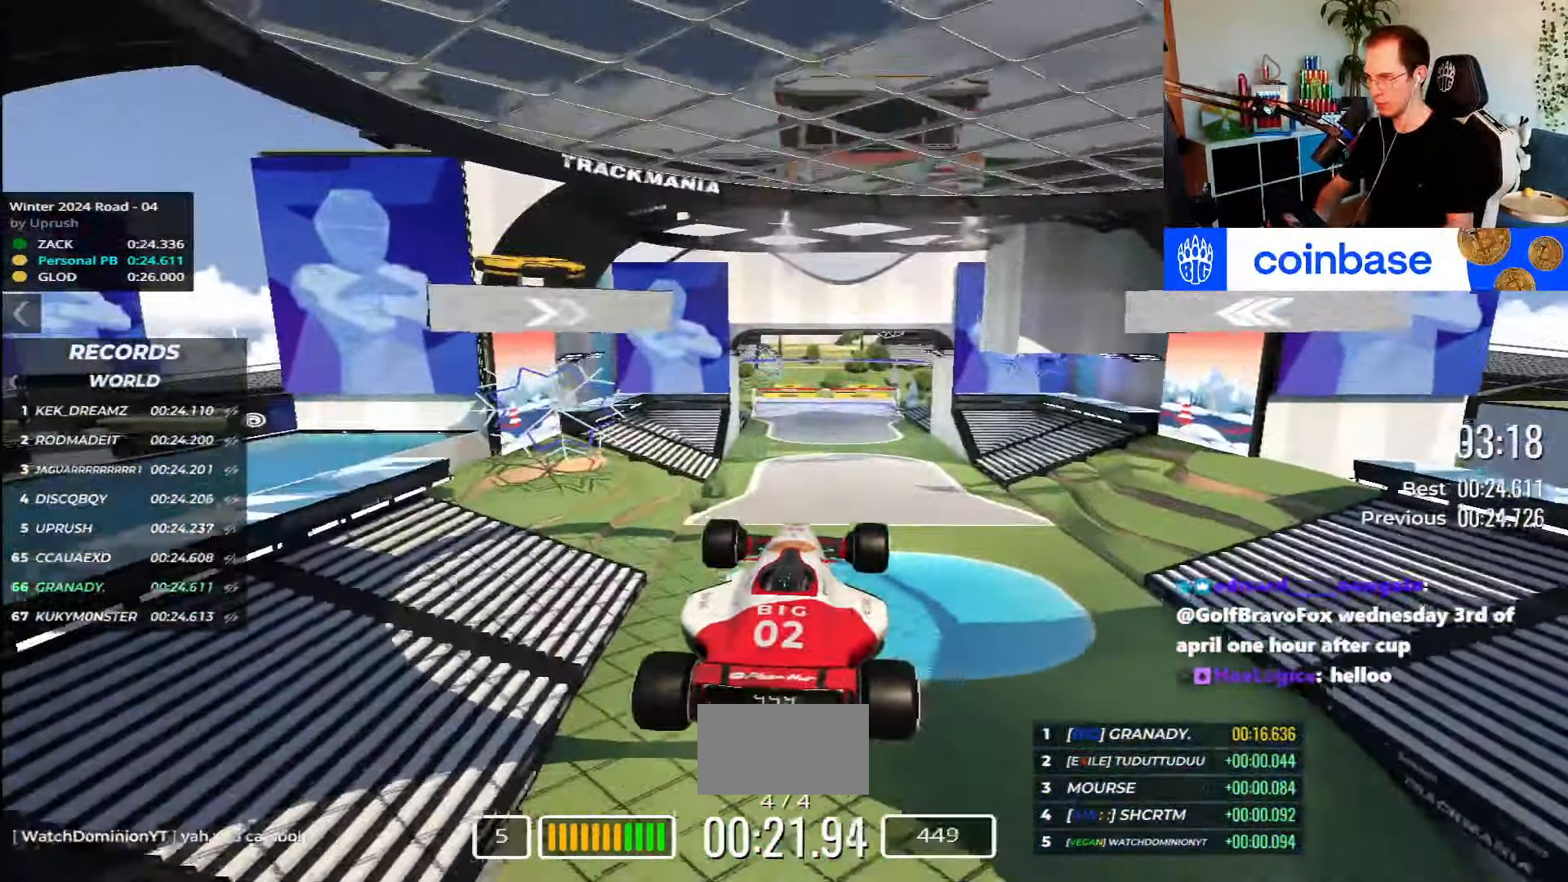
{"keys": ["up"], "events": []}
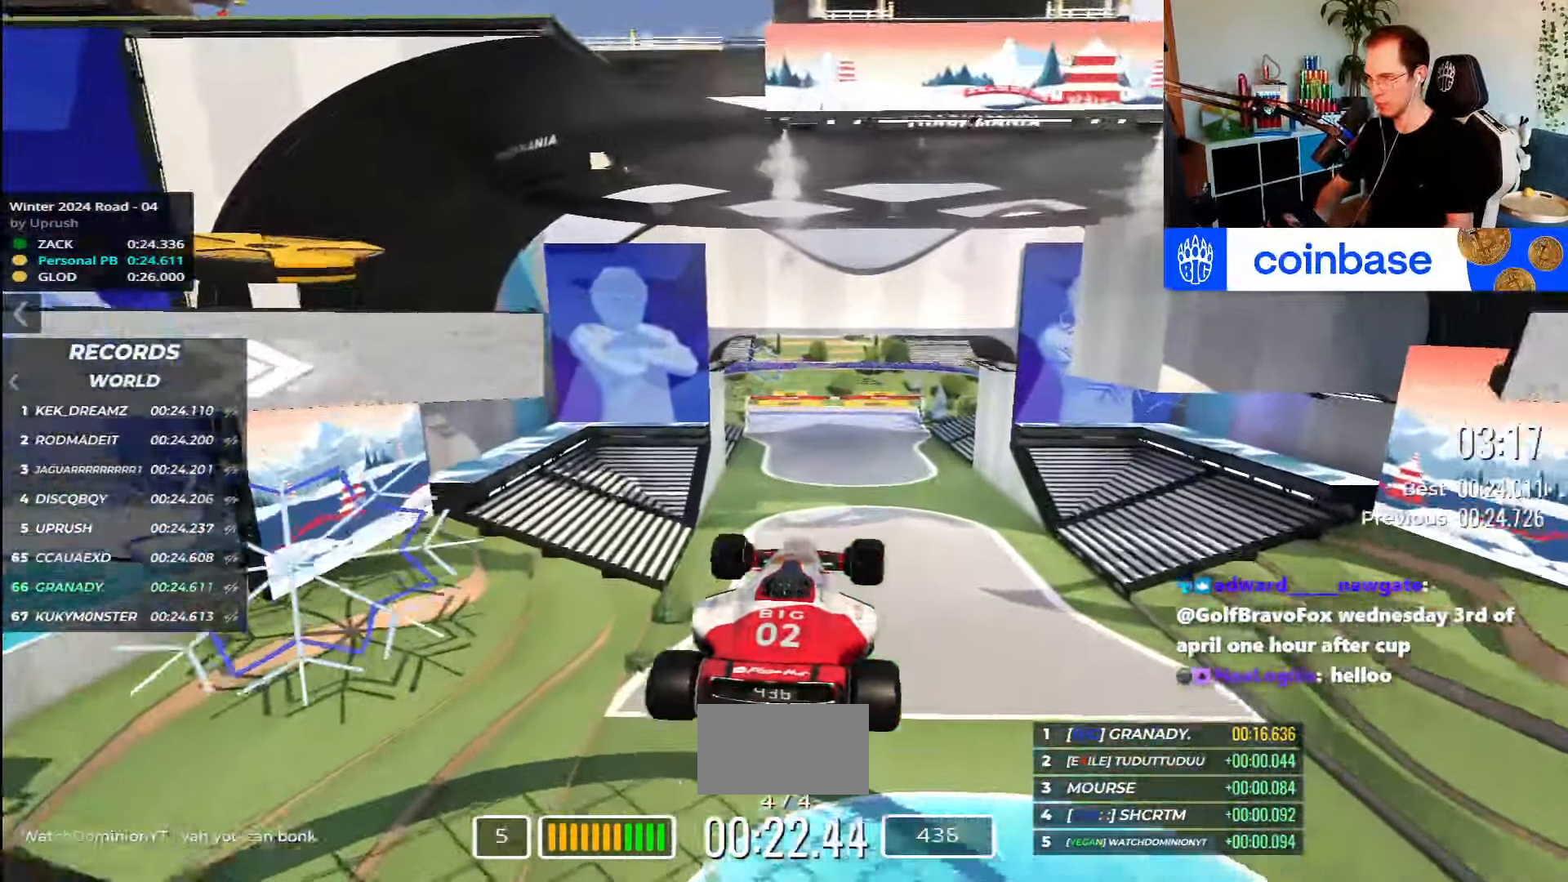
{"keys": ["up"], "events": []}
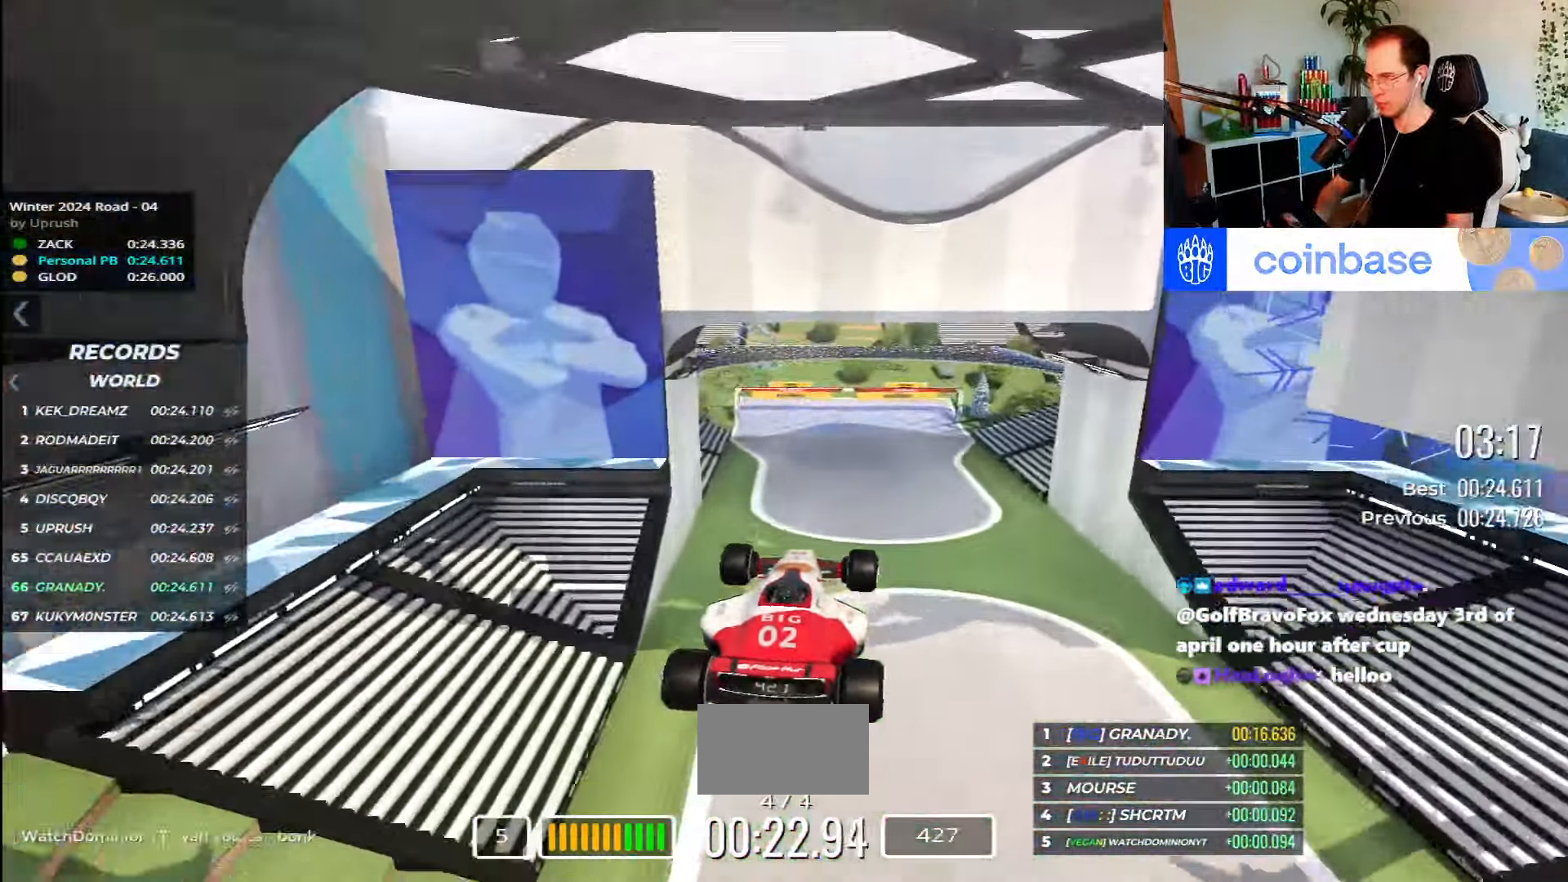
{"keys": ["up"], "events": []}
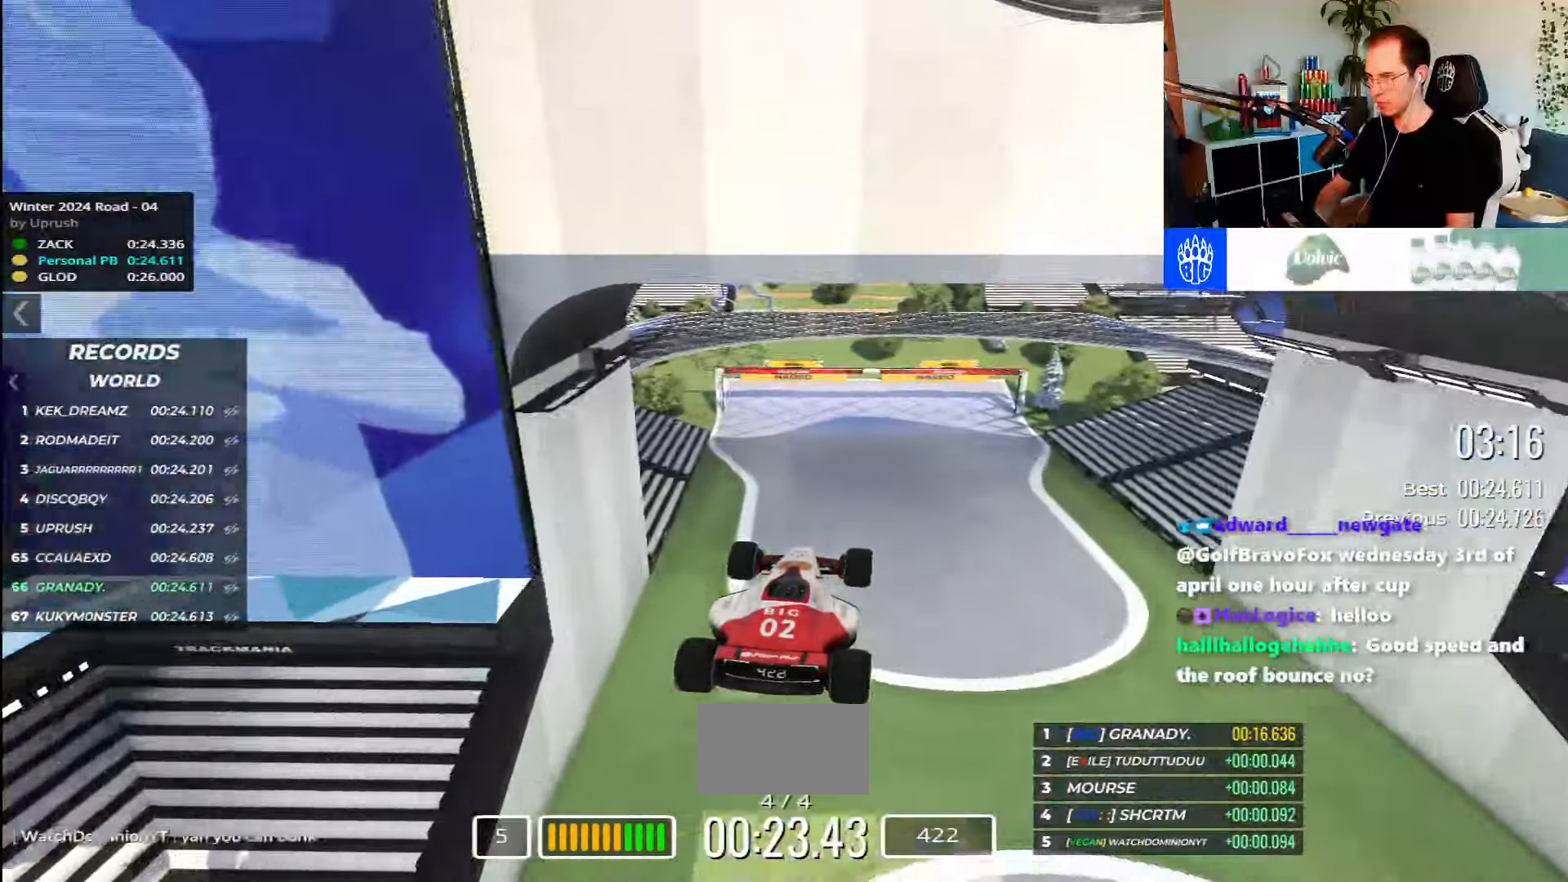
{"keys": ["up"], "events": [[16, "down", "down"], [66, "down", "up"]]}
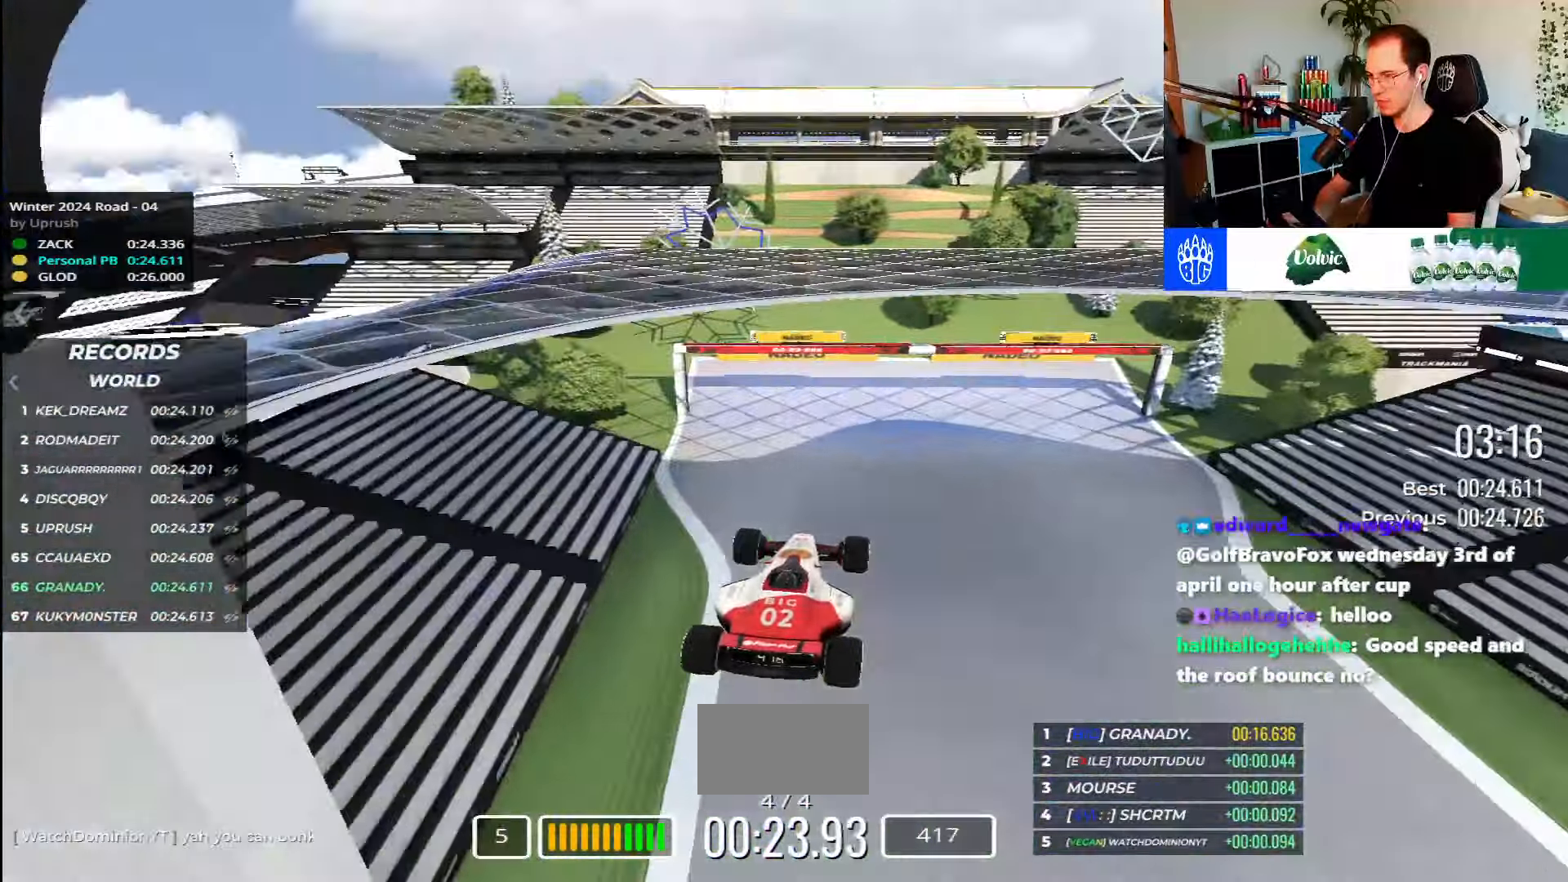
{"keys": ["up"], "events": []}
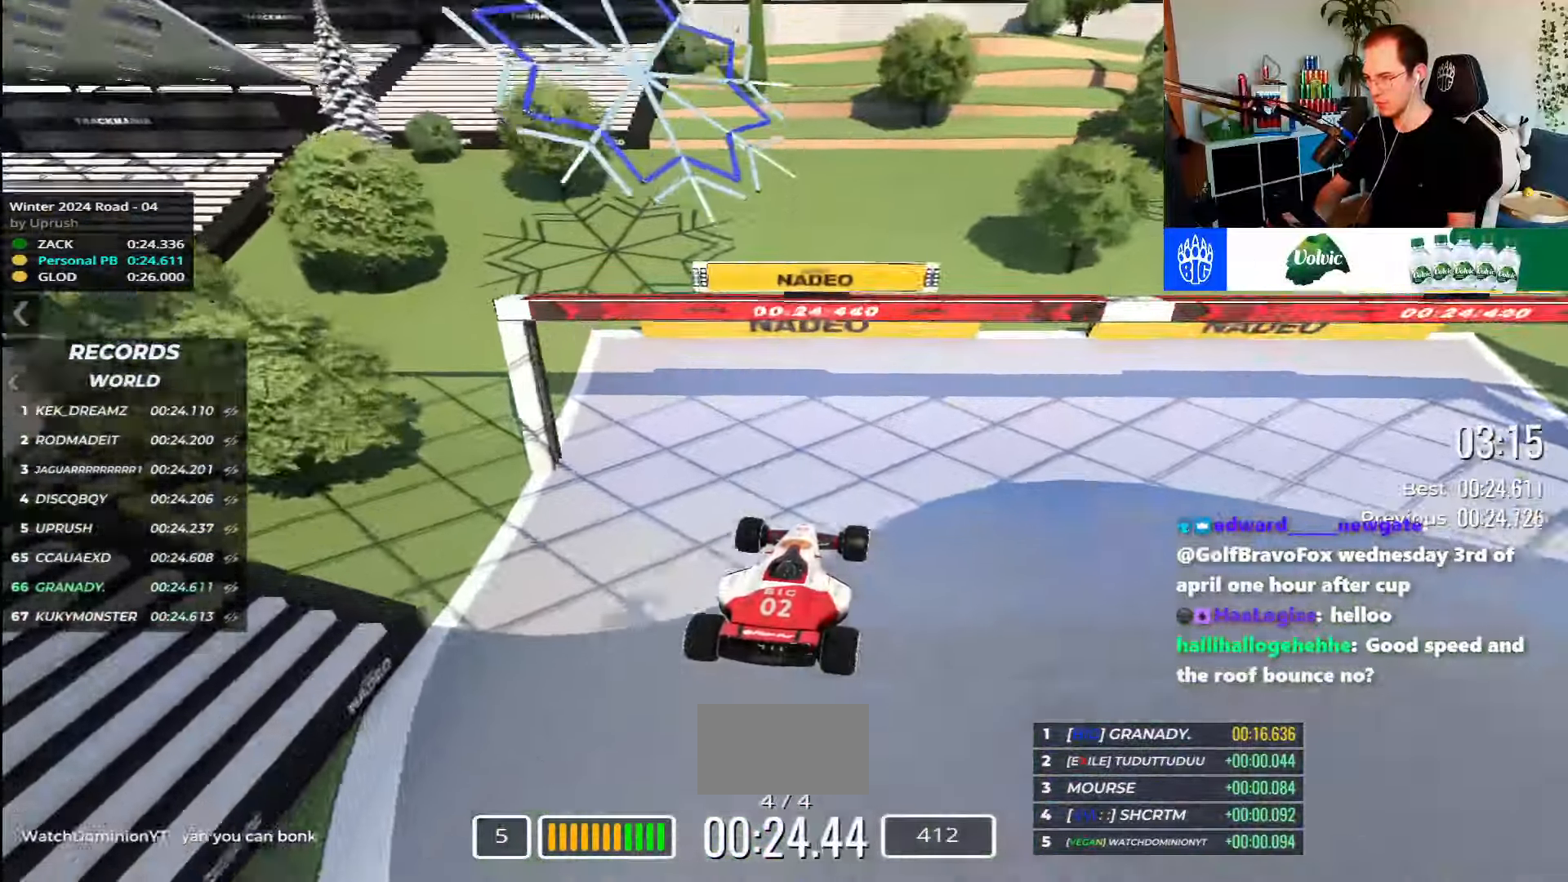
{"keys": [], "events": [[266, "up", "up"]]}
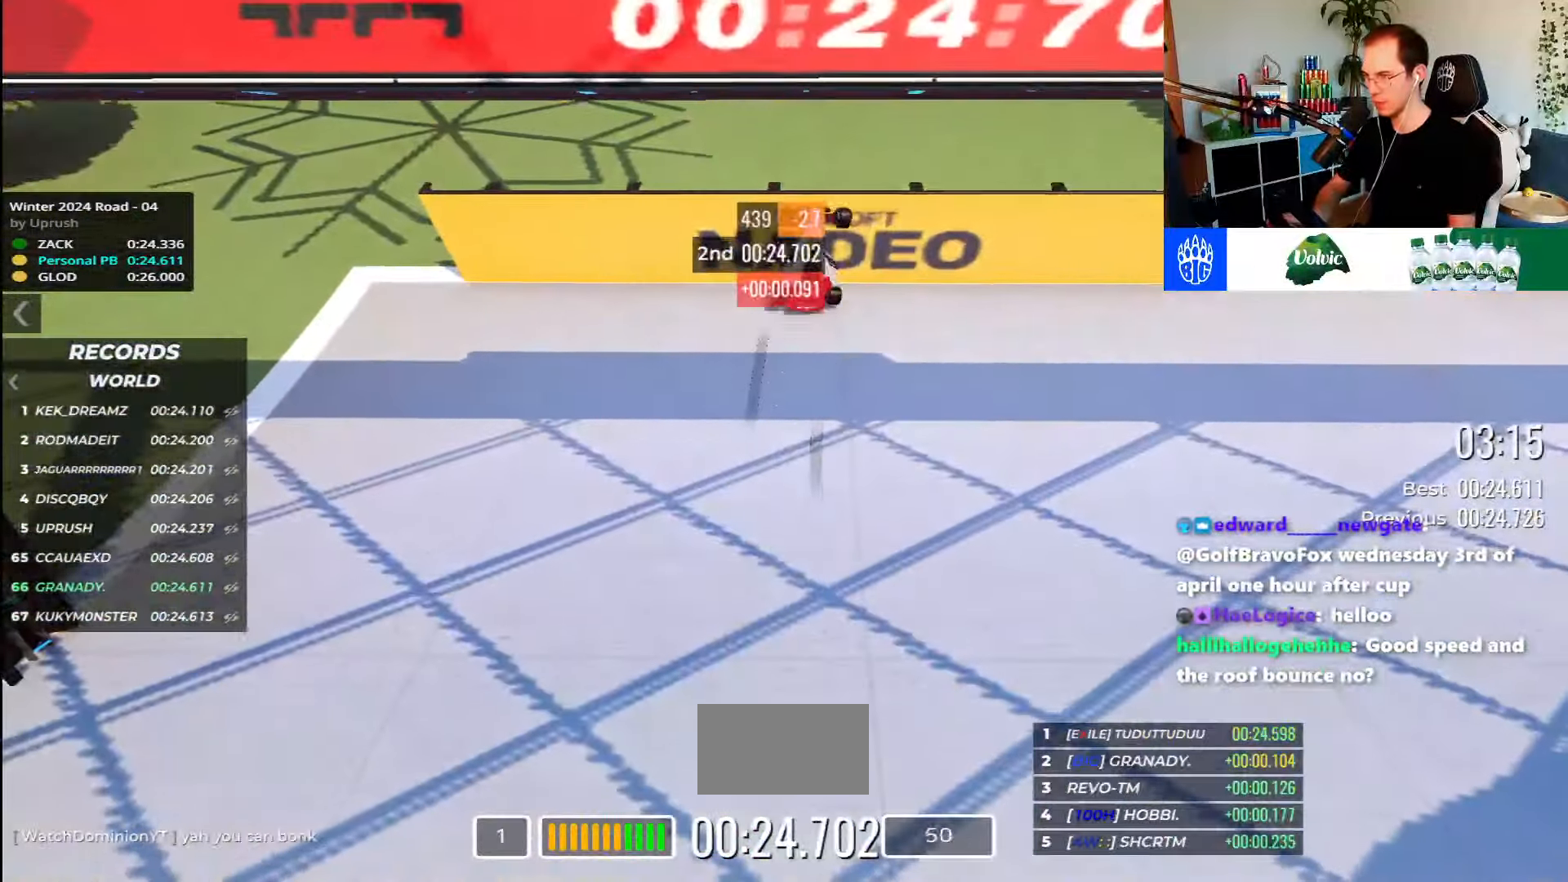
{"keys": [], "events": []}
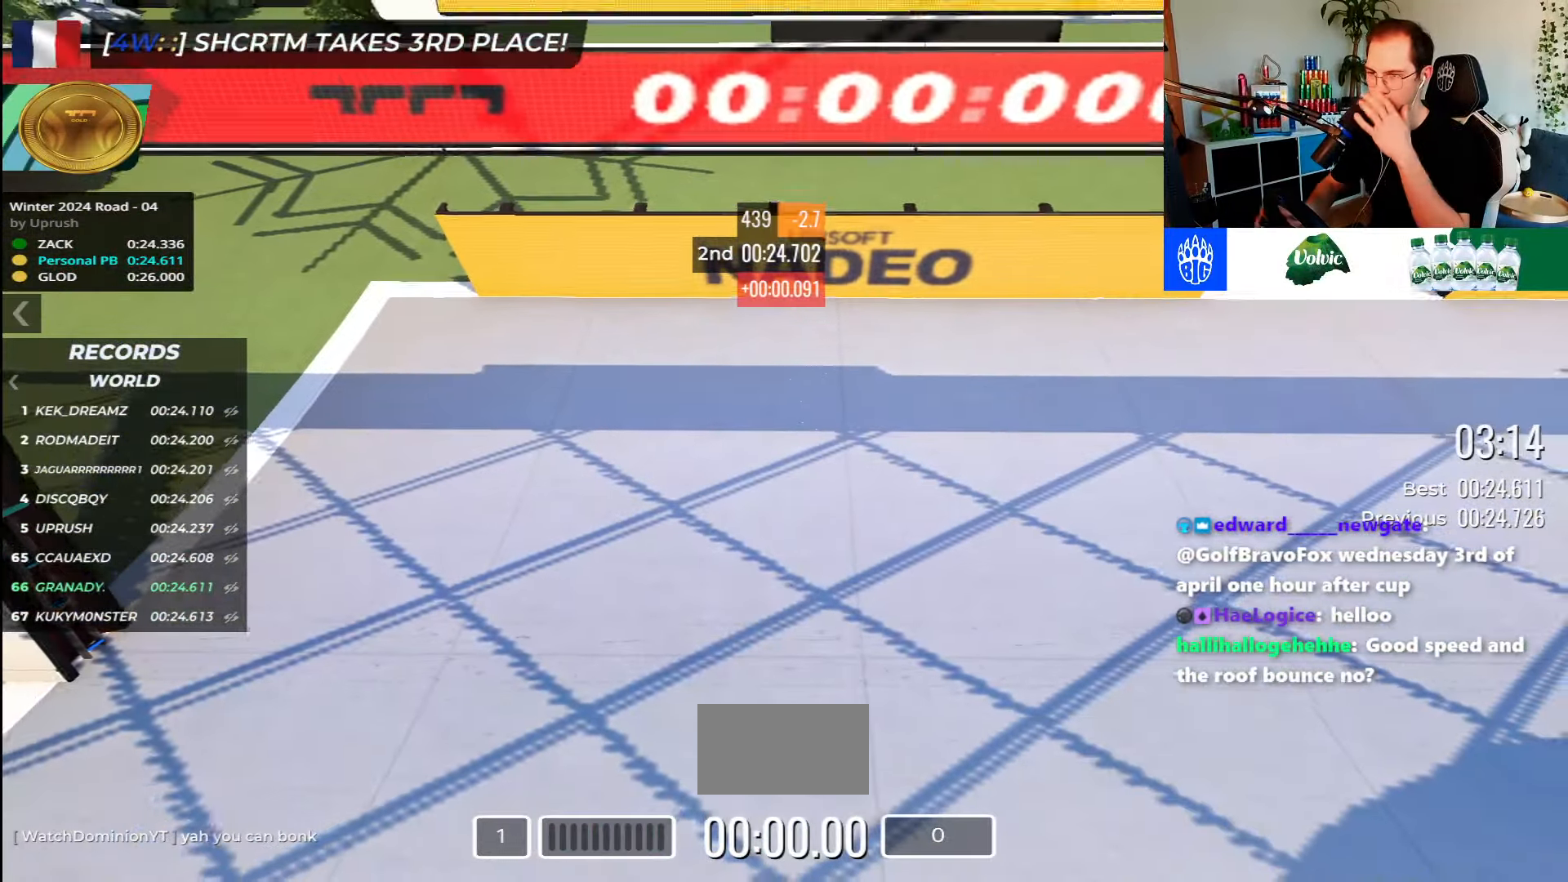
{"keys": [], "events": []}
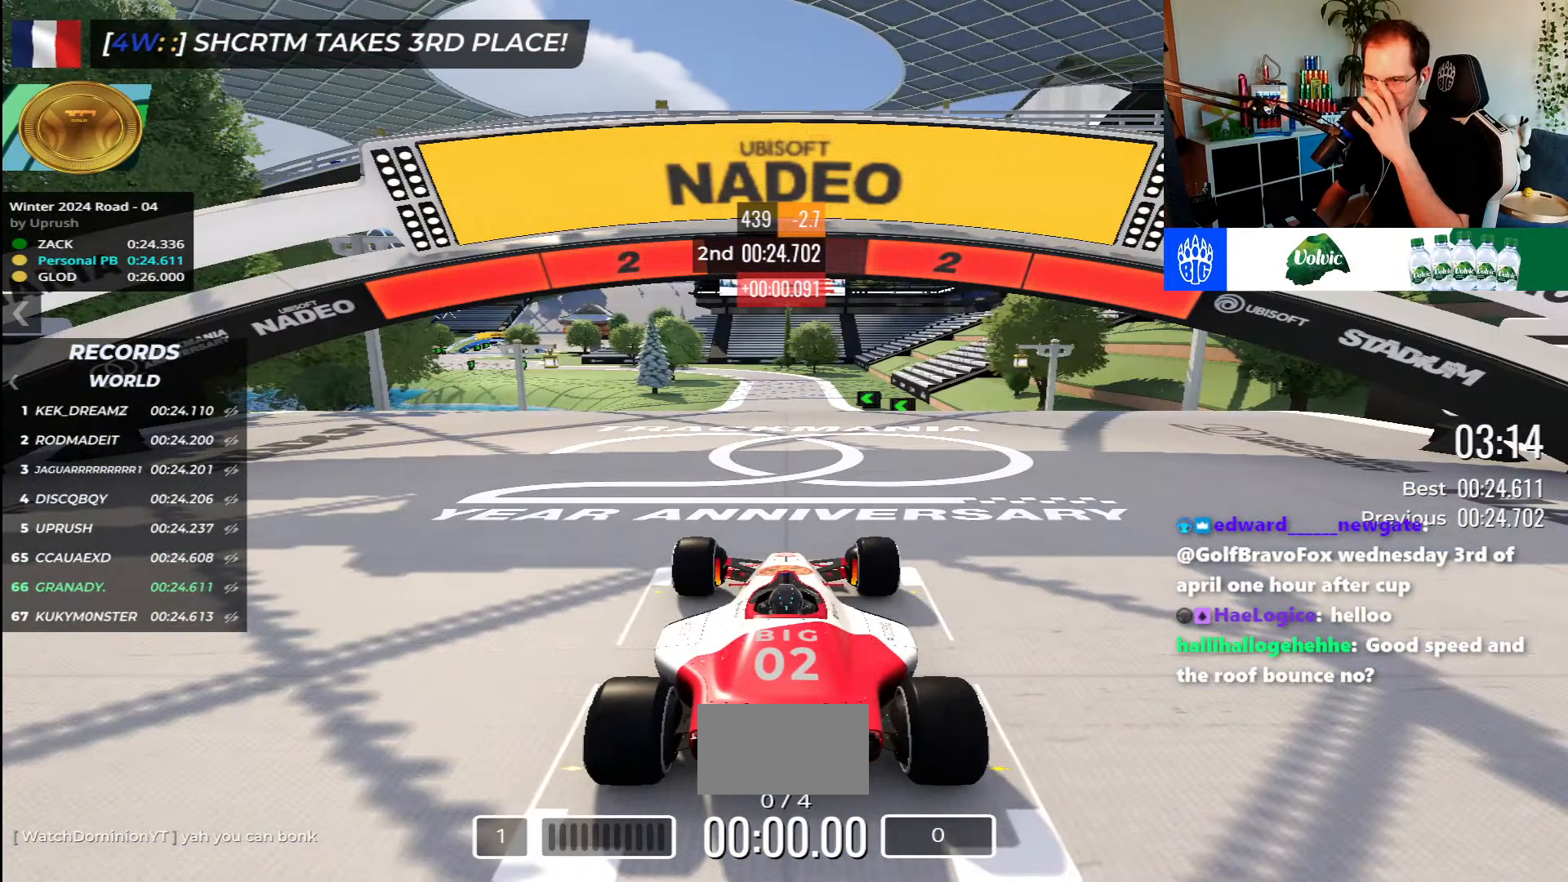
{"keys": [], "events": []}
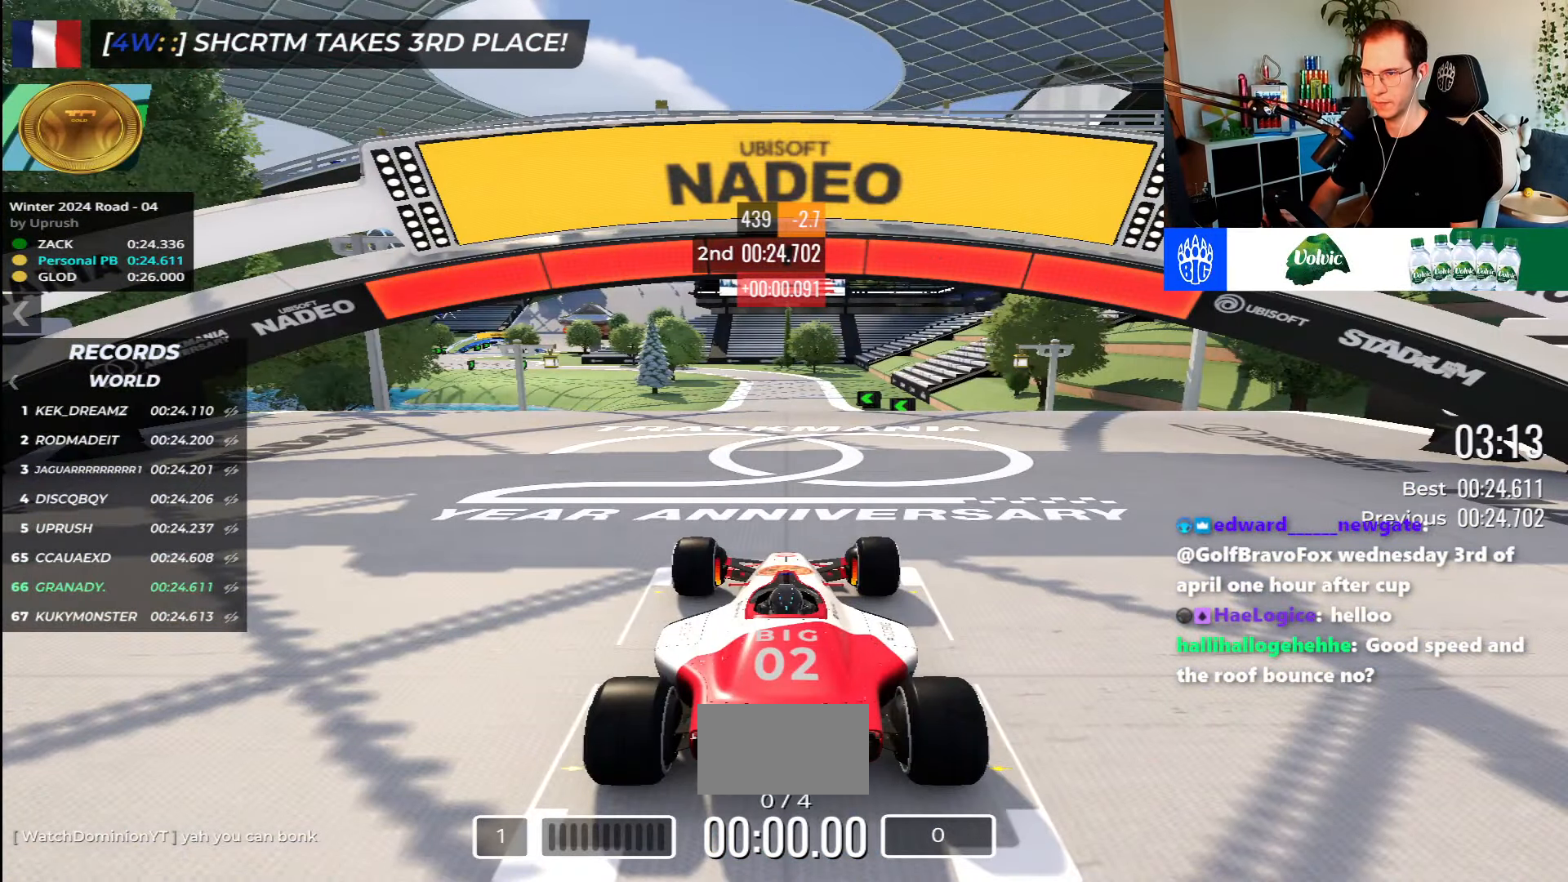
{"keys": ["up"], "events": [[166, "up", "down"]]}
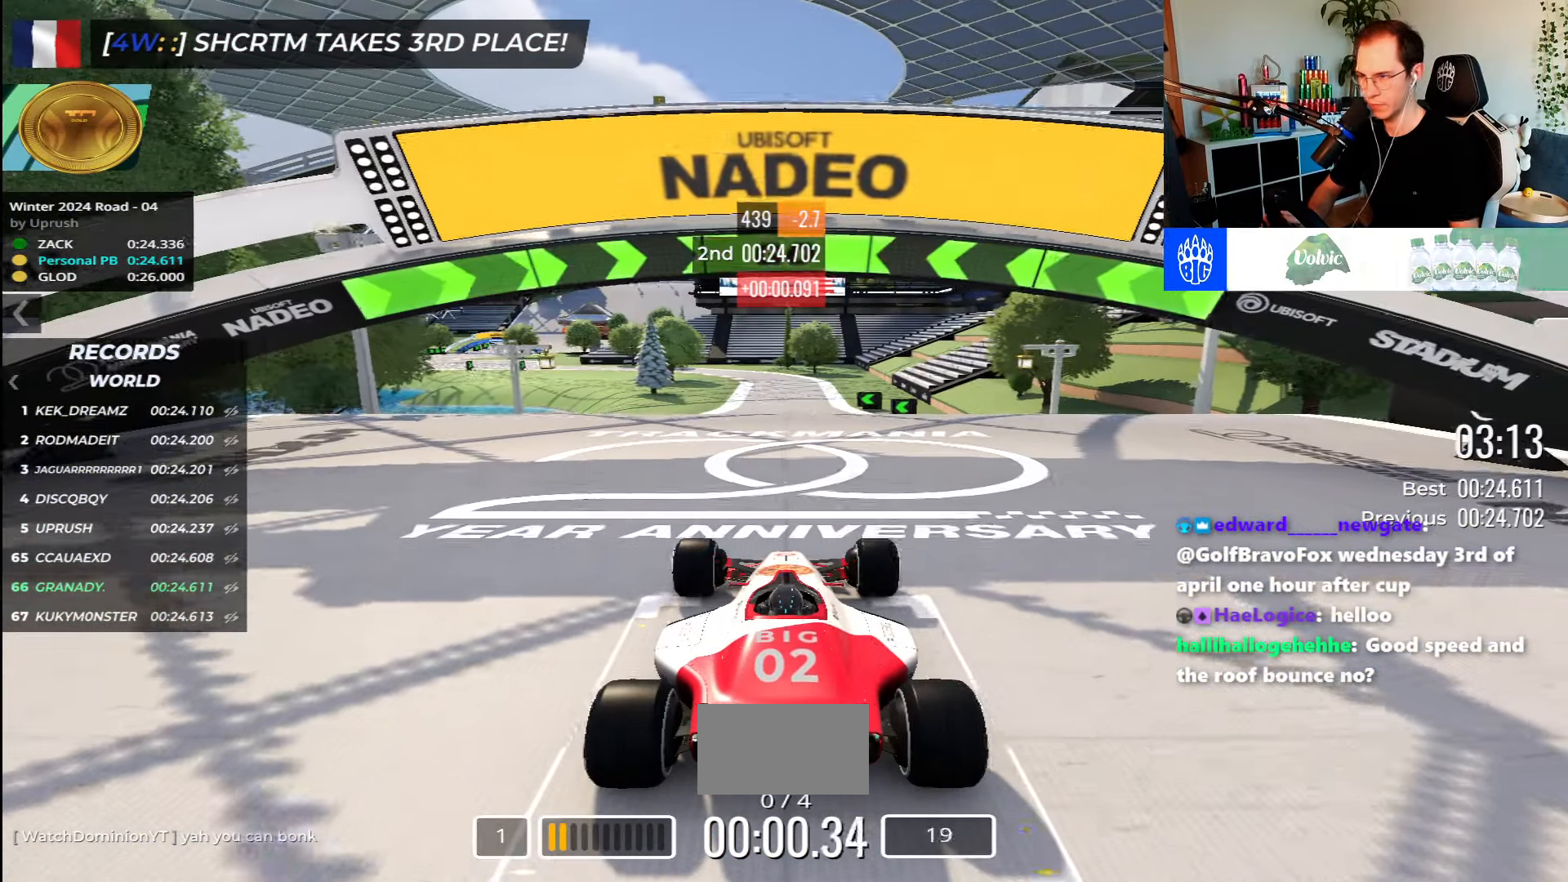
{"keys": ["up"], "events": []}
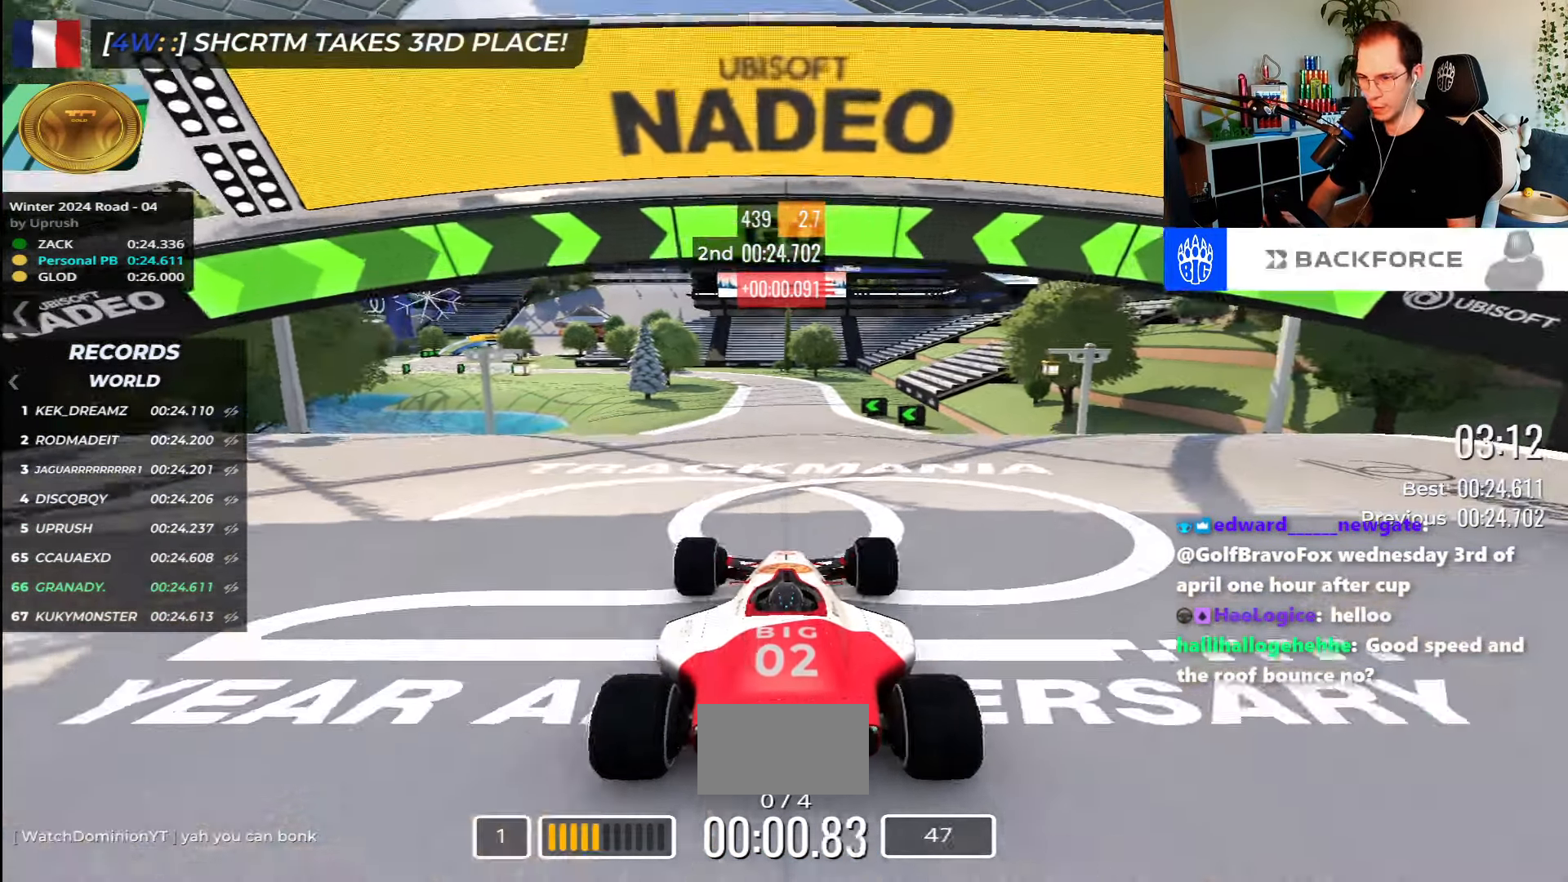
{"keys": ["up"], "events": []}
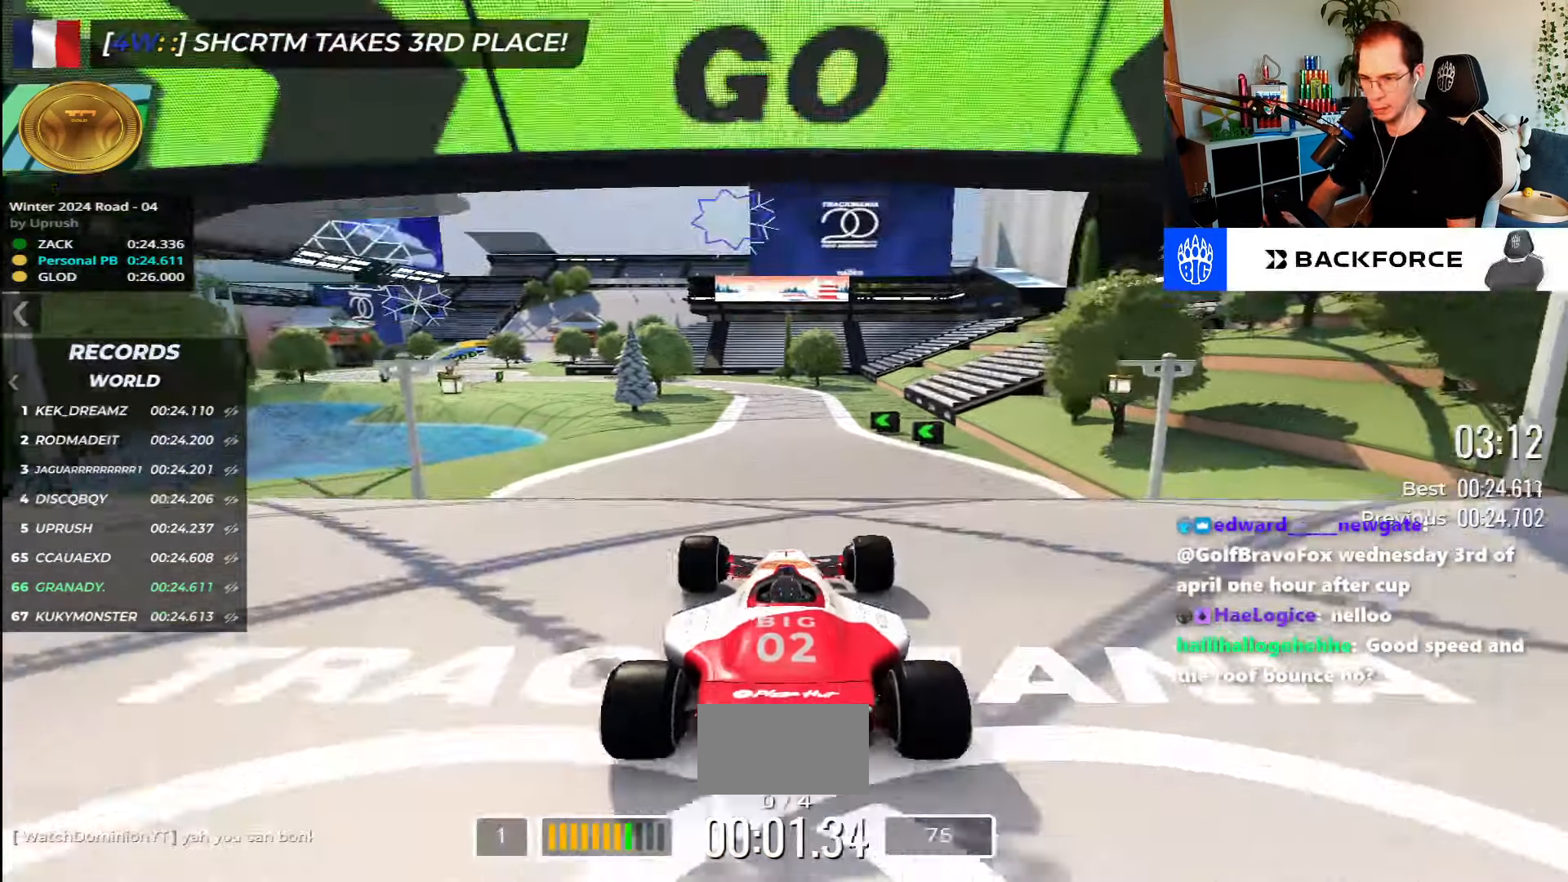
{"keys": ["up"], "events": []}
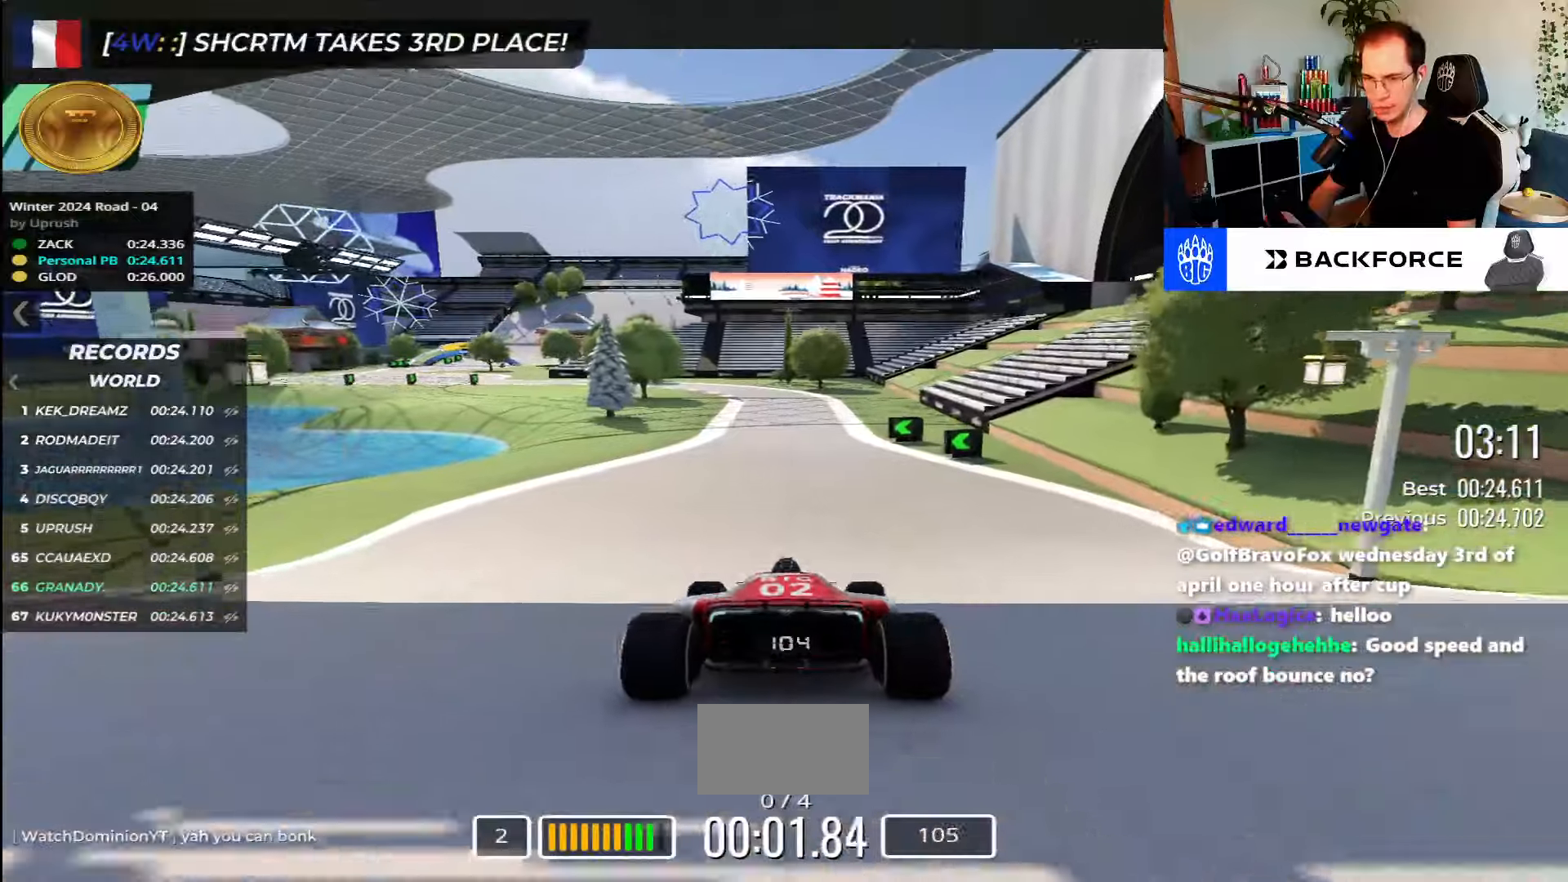
{"keys": ["up"], "events": []}
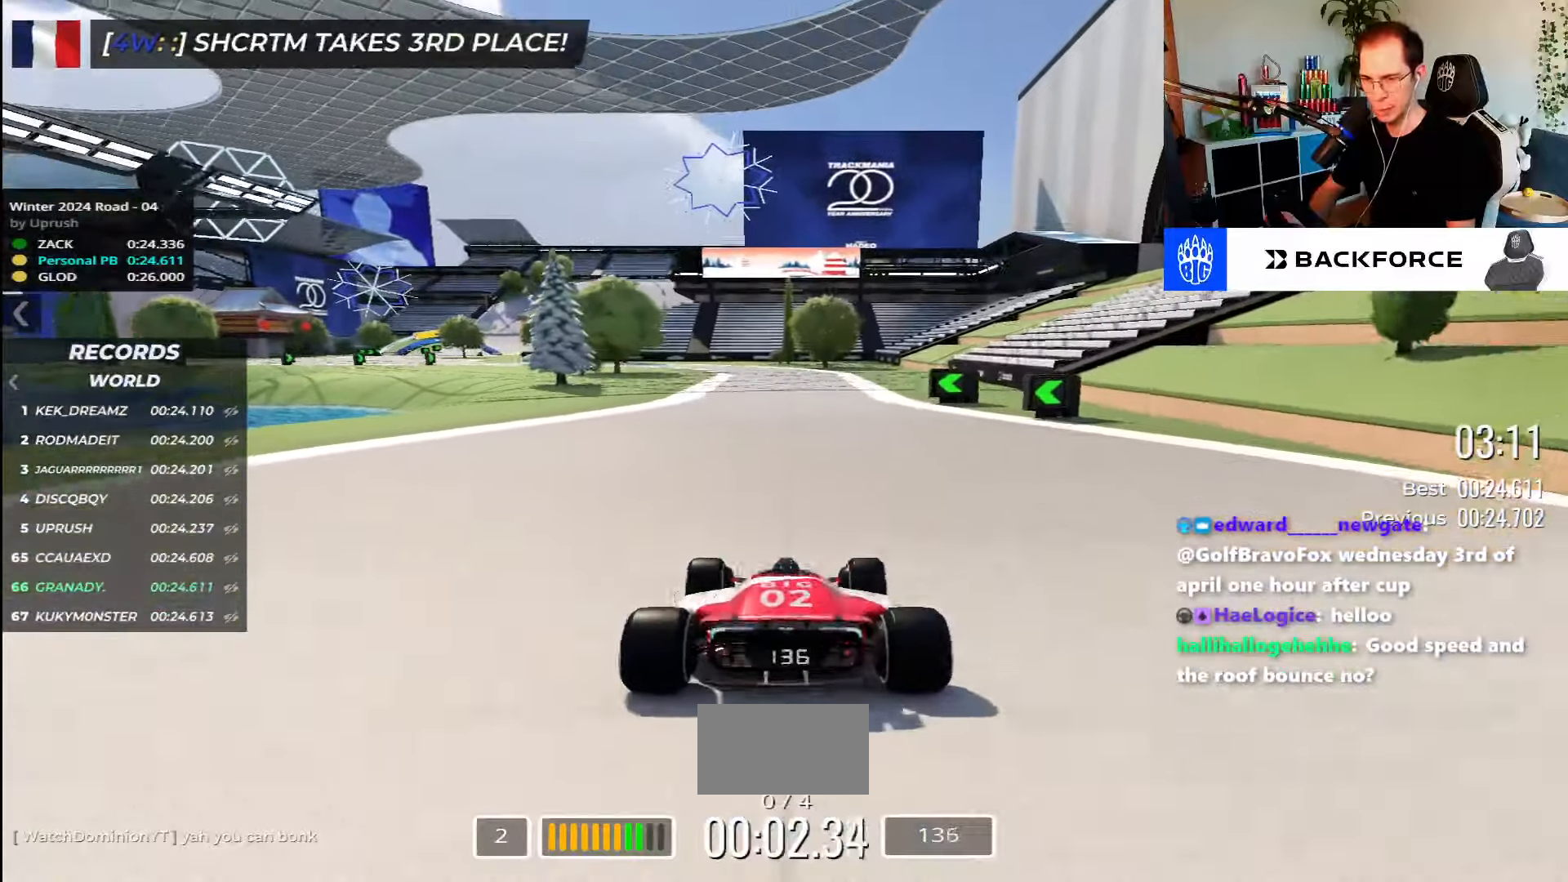
{"keys": ["up"], "events": []}
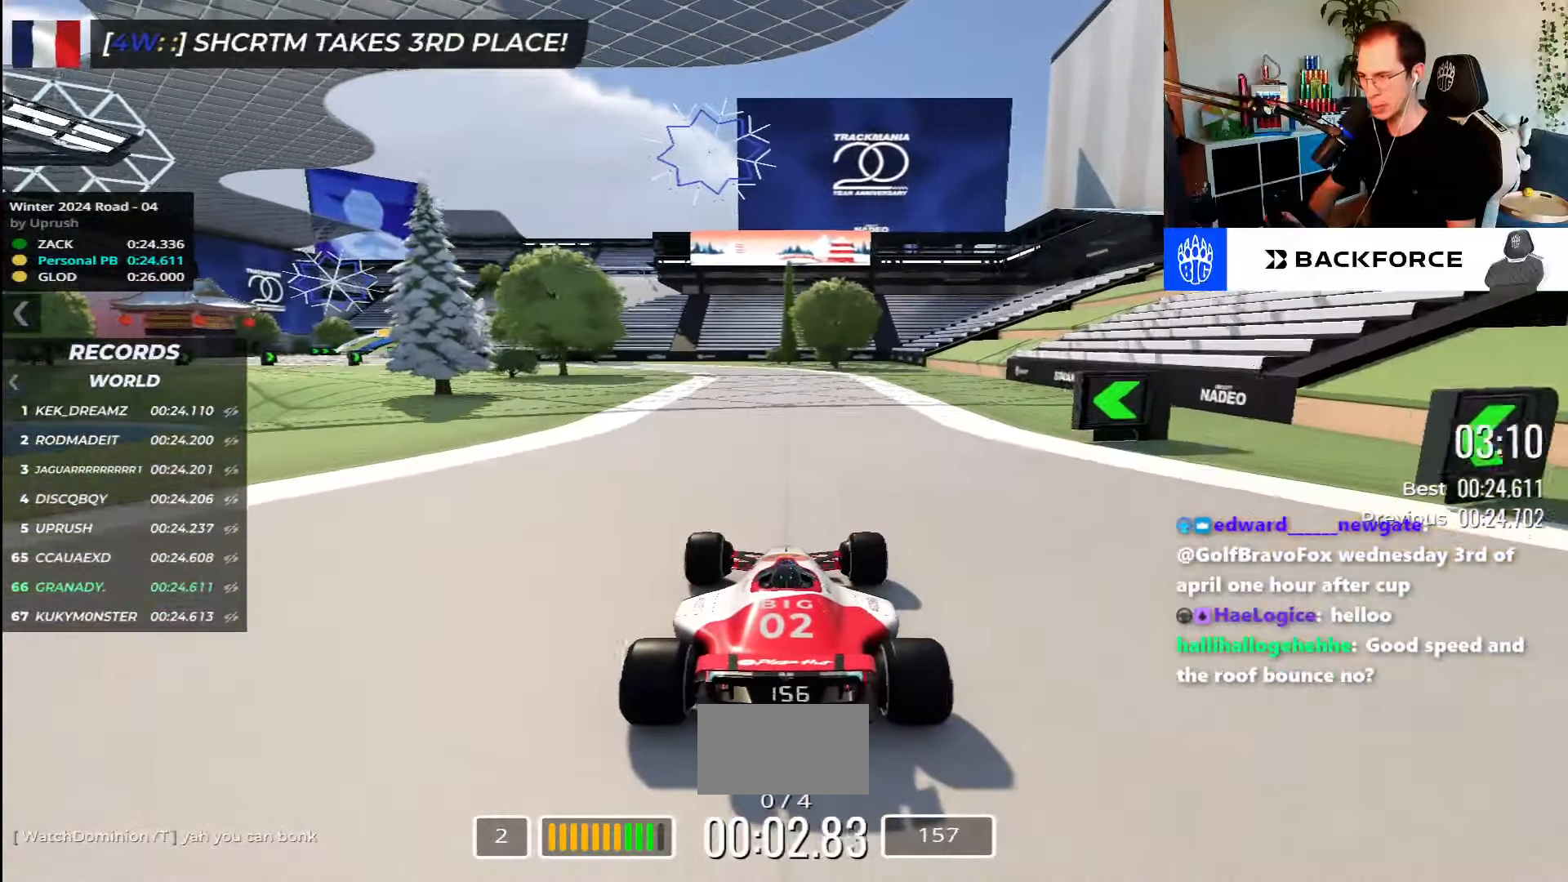
{"keys": ["left", "up"], "events": [[383, "left", "down"]]}
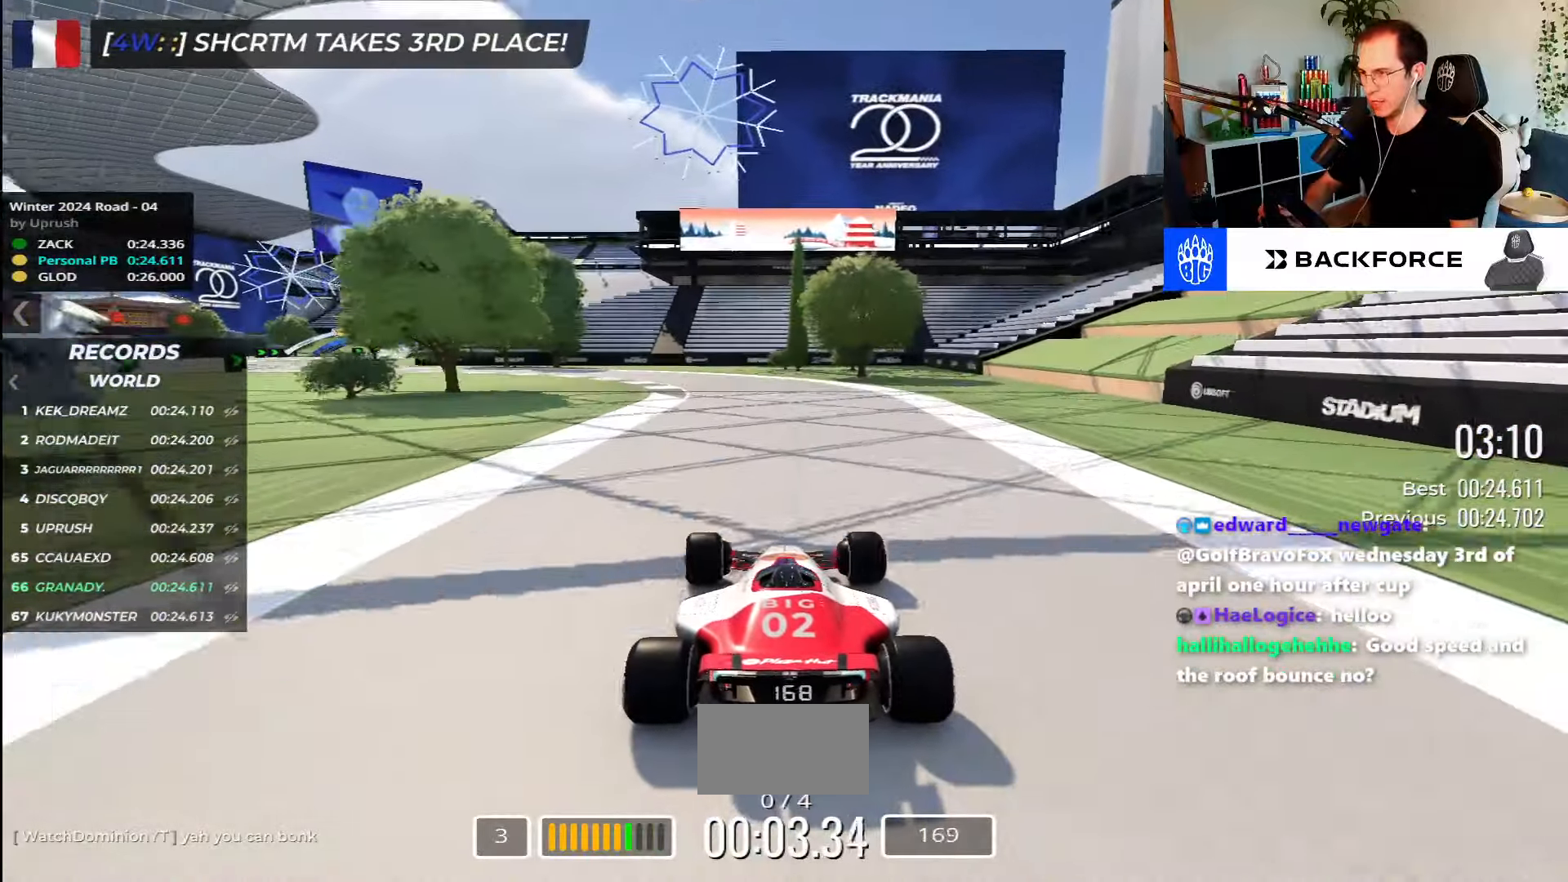
{"keys": ["left", "up"], "events": []}
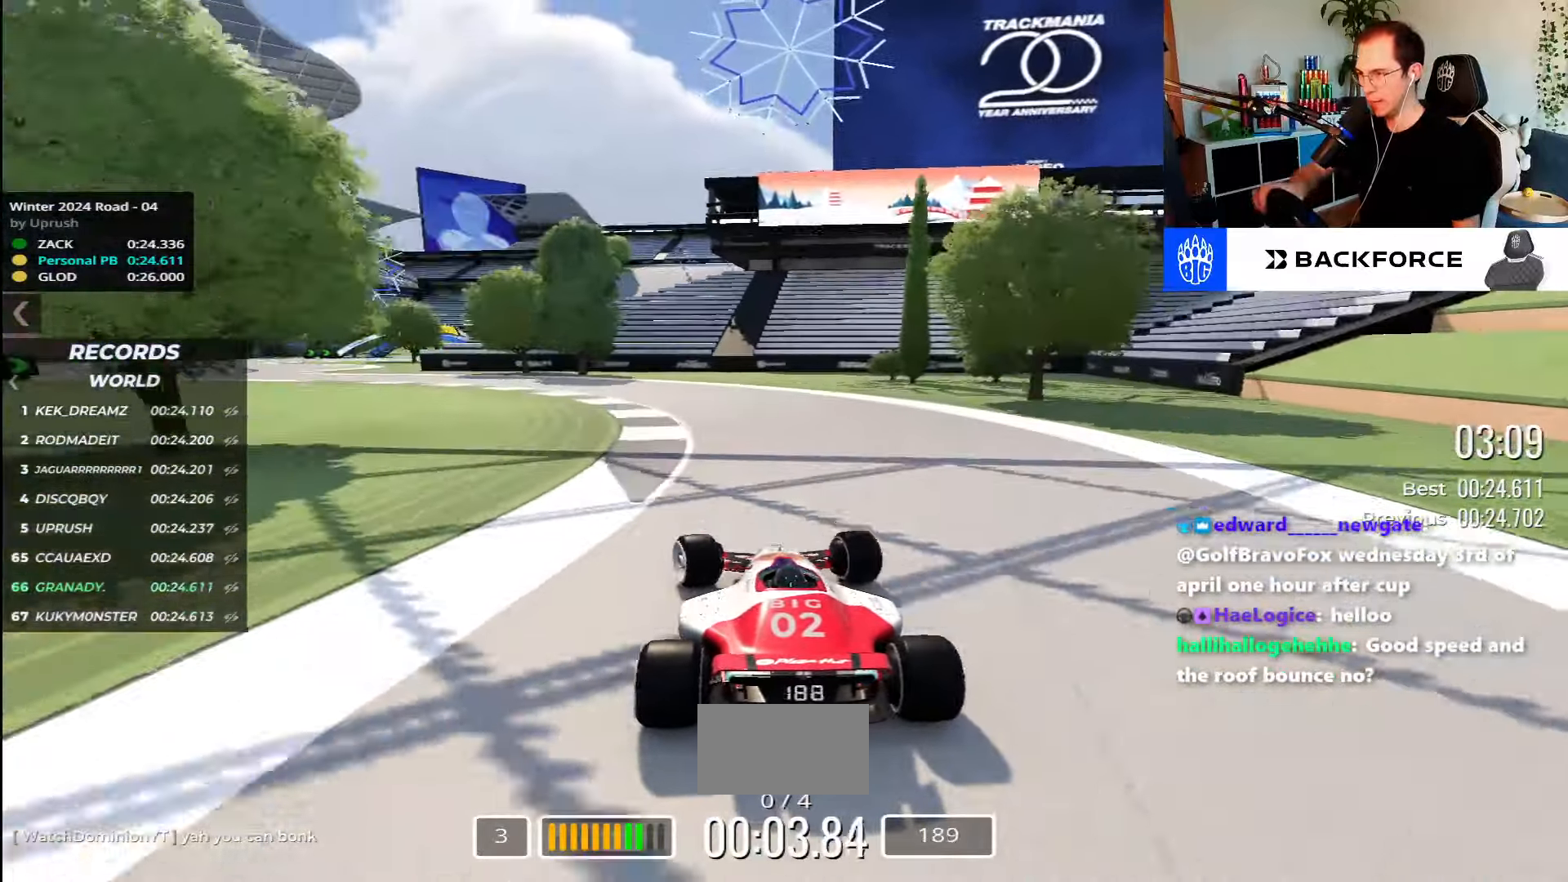
{"keys": ["left", "up"], "events": []}
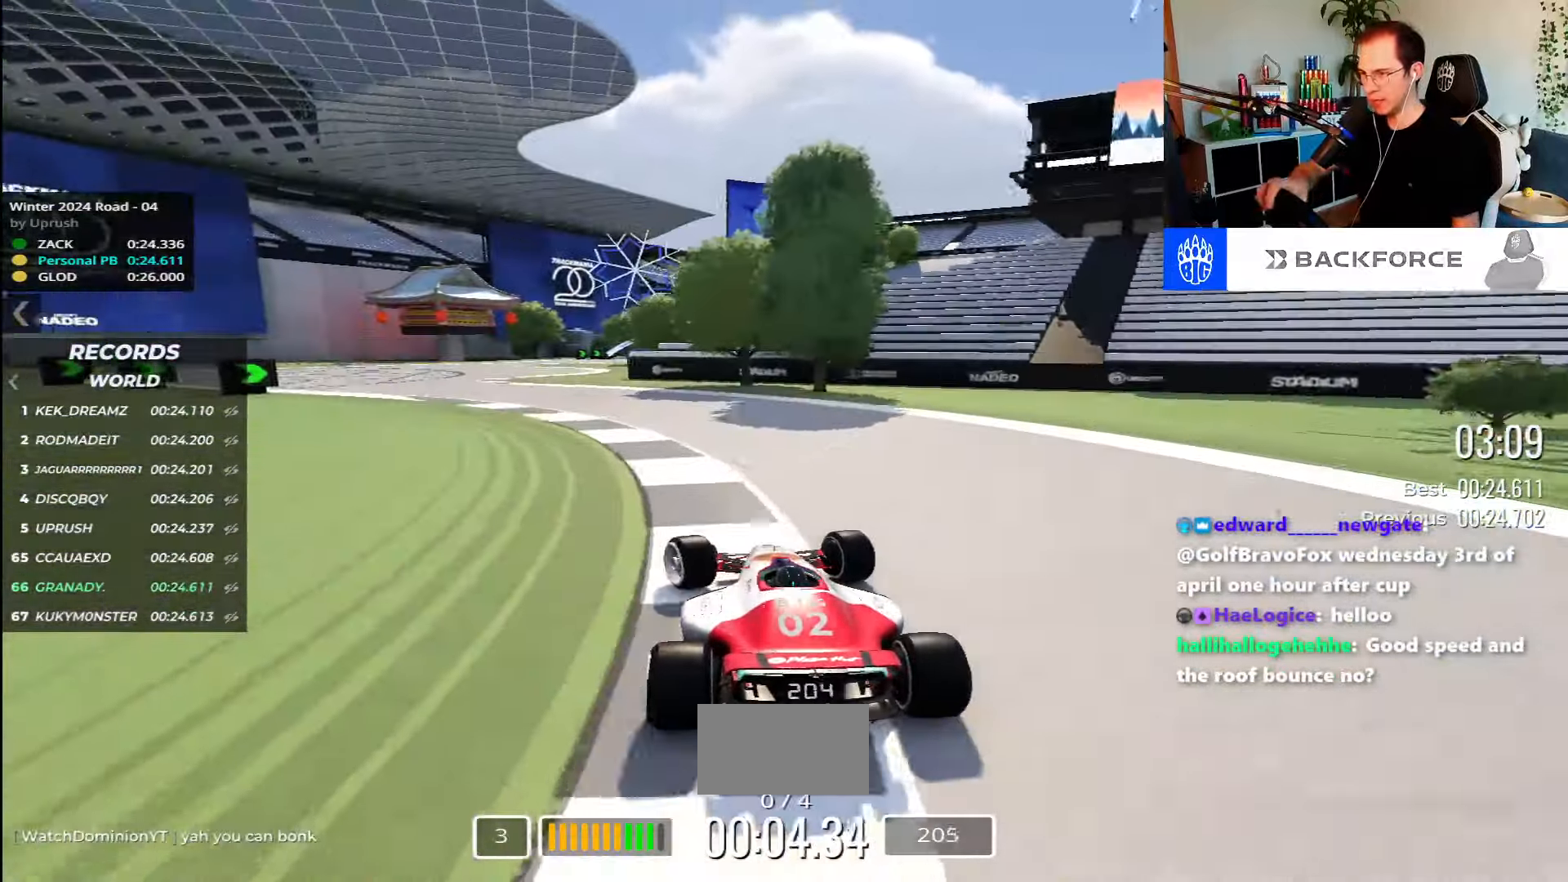
{"keys": ["right", "up"], "events": [[367, "left", "up"], [450, "right", "down"]]}
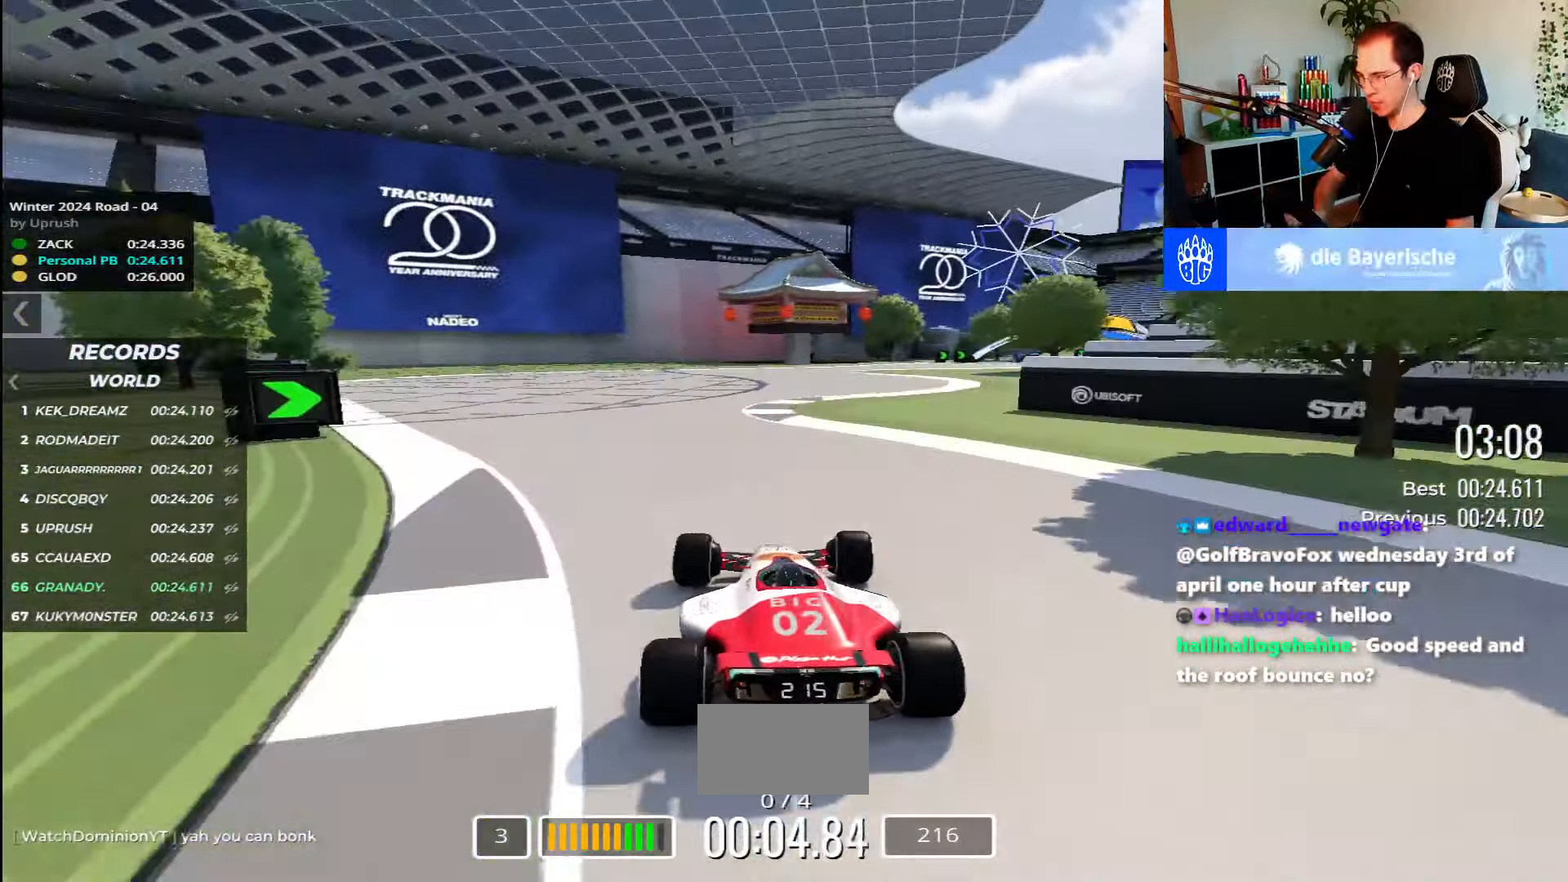
{"keys": ["right", "up"], "events": []}
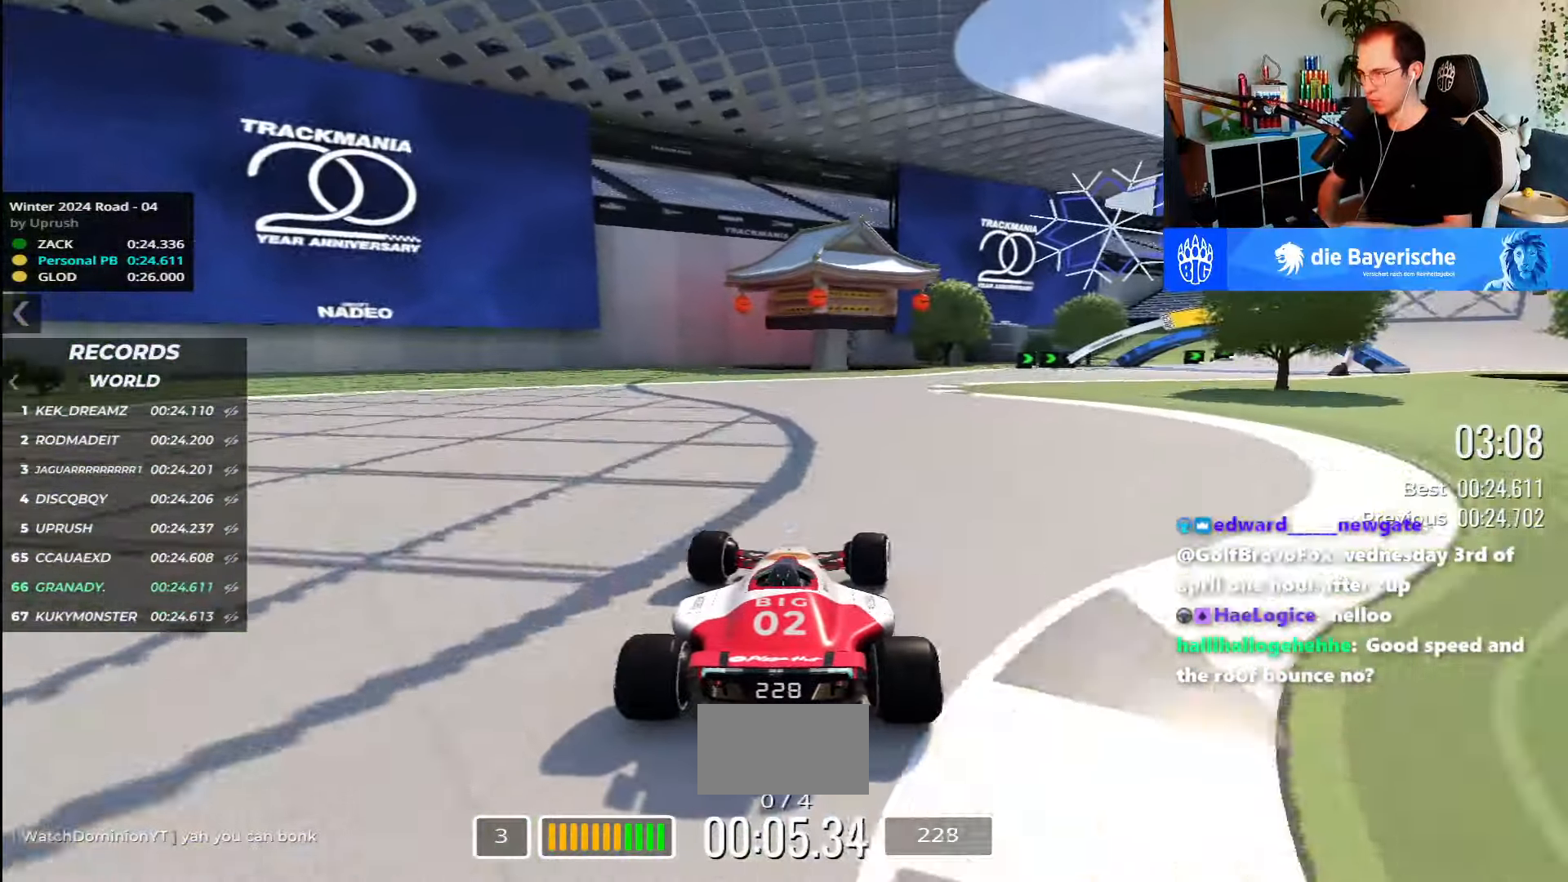
{"keys": ["right", "up"], "events": []}
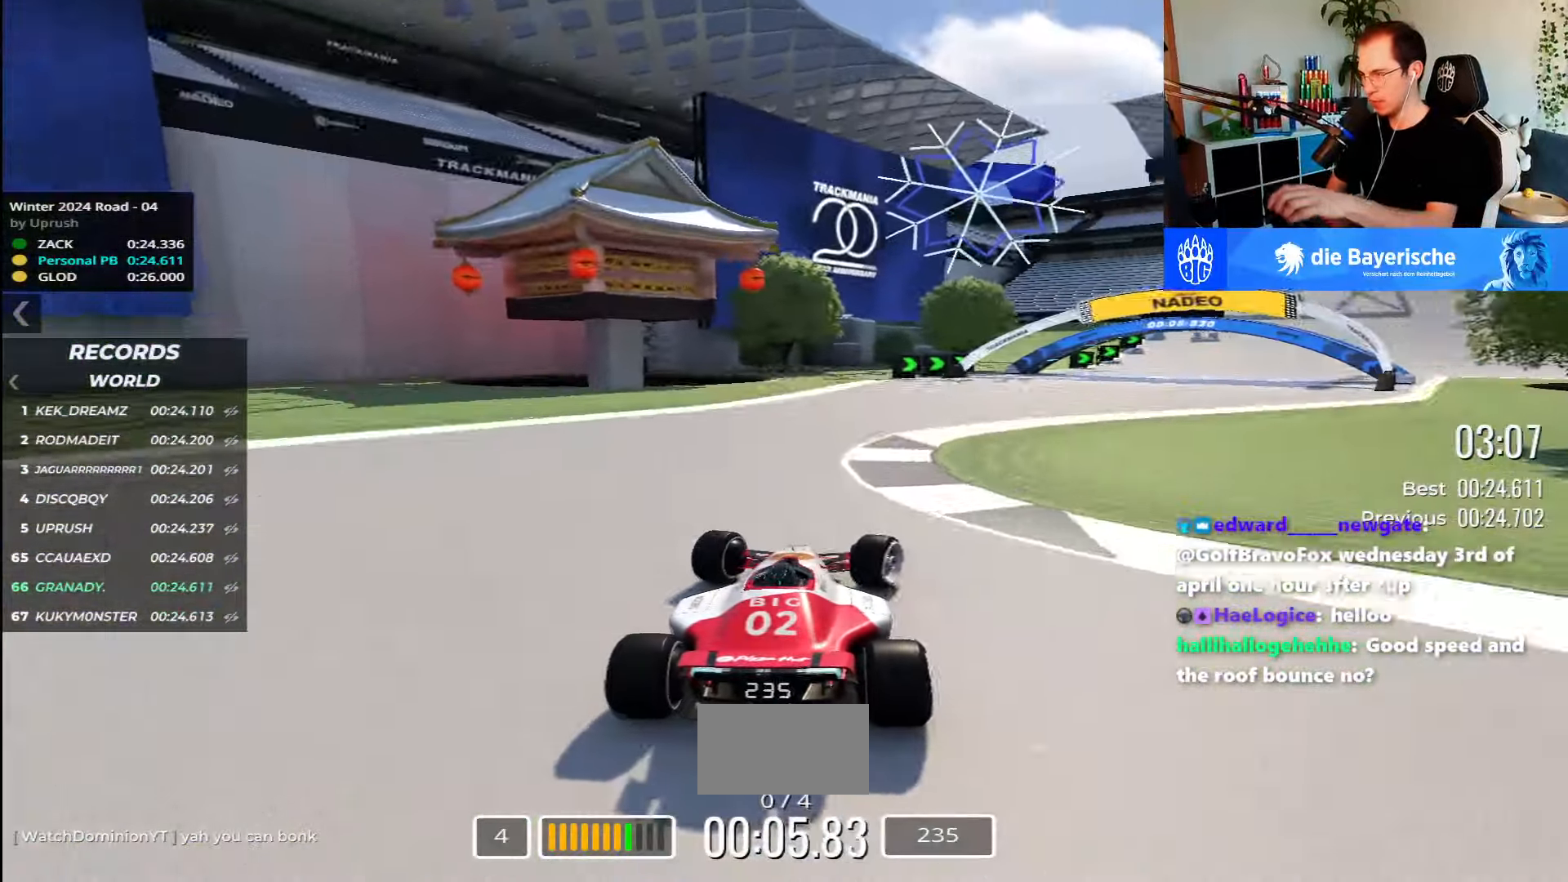
{"keys": ["right", "up"], "events": []}
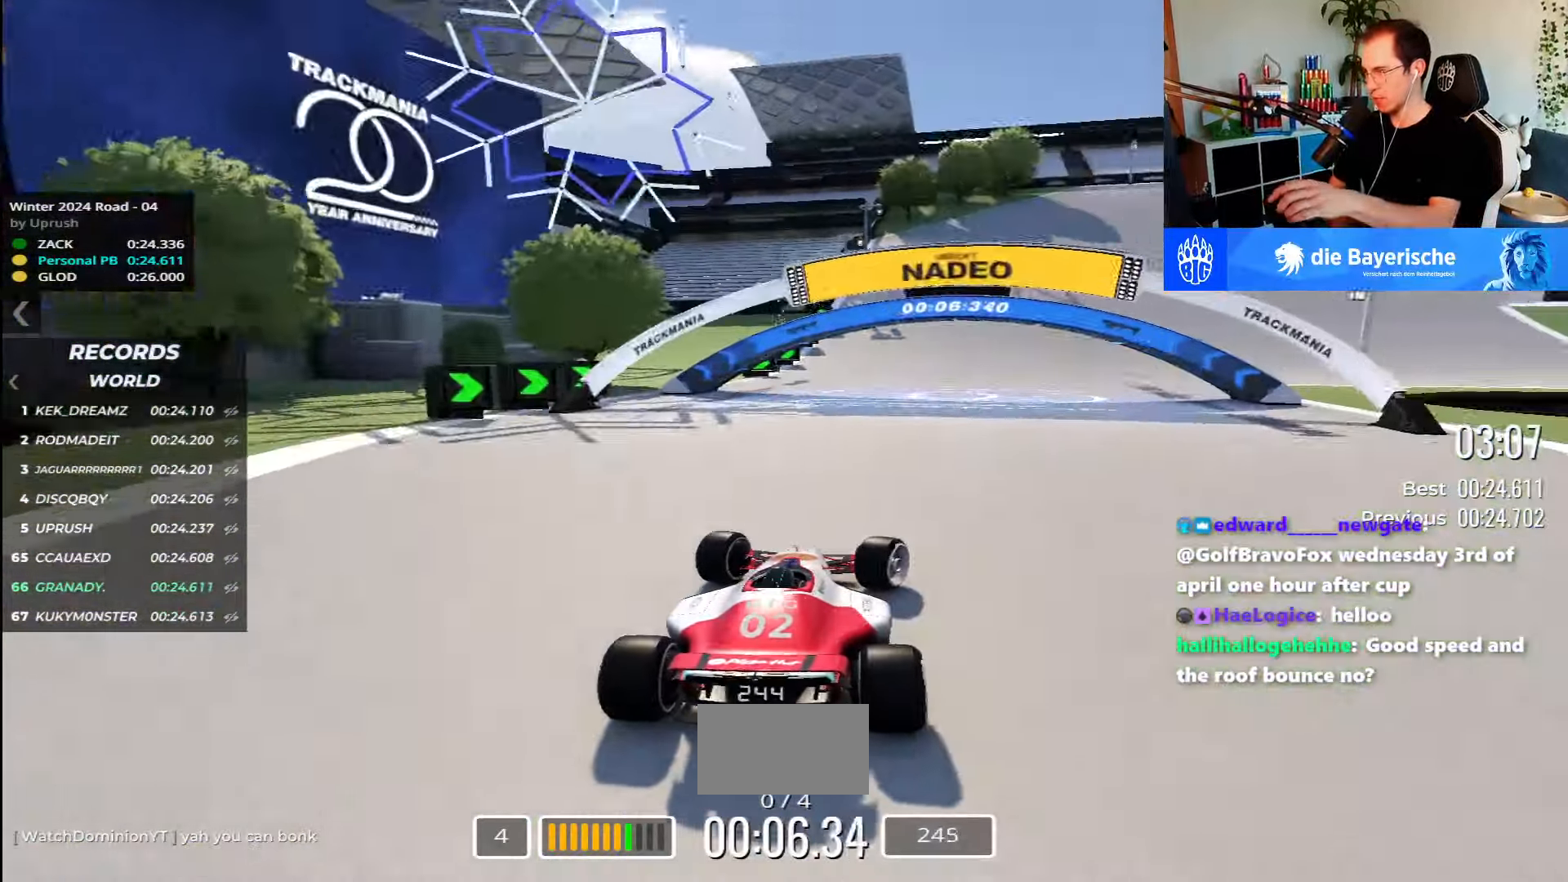
{"keys": ["right", "up"], "events": []}